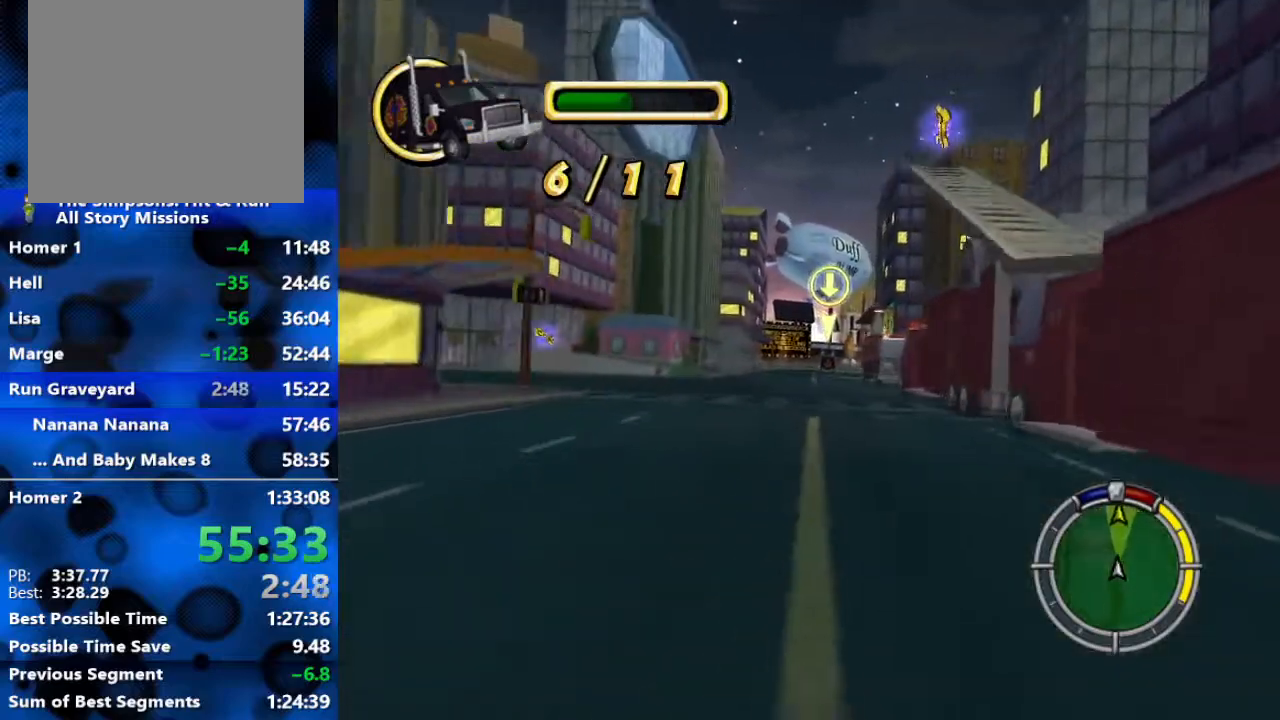
Gameplay with a controller (Xbox layout); each line is a JSON object with the inputs held at the frame after it. "events" lists button and stick changes between this image and that frame as [ms after this image, input, new state], when the widget could be followed in between.
{"buttons": ["R2"], "left_stick": "center", "right_stick": "center", "events": []}
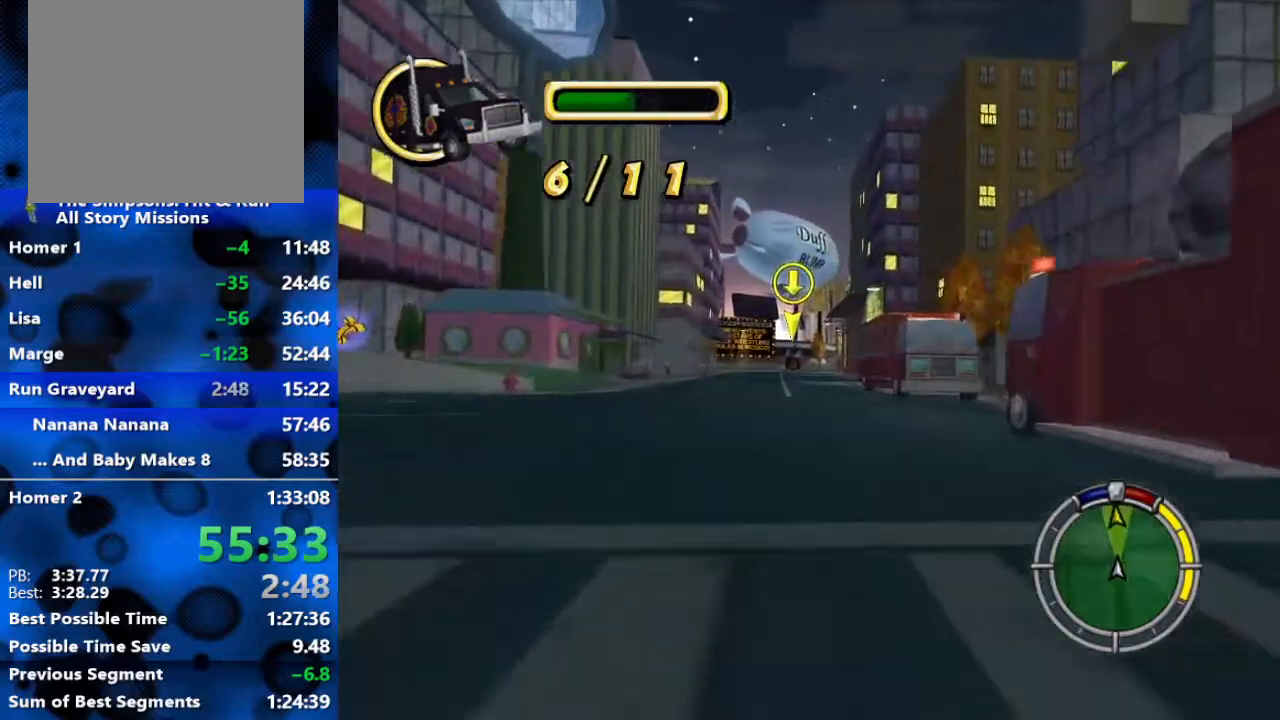
{"buttons": ["R2"], "left_stick": "center", "right_stick": "center", "events": []}
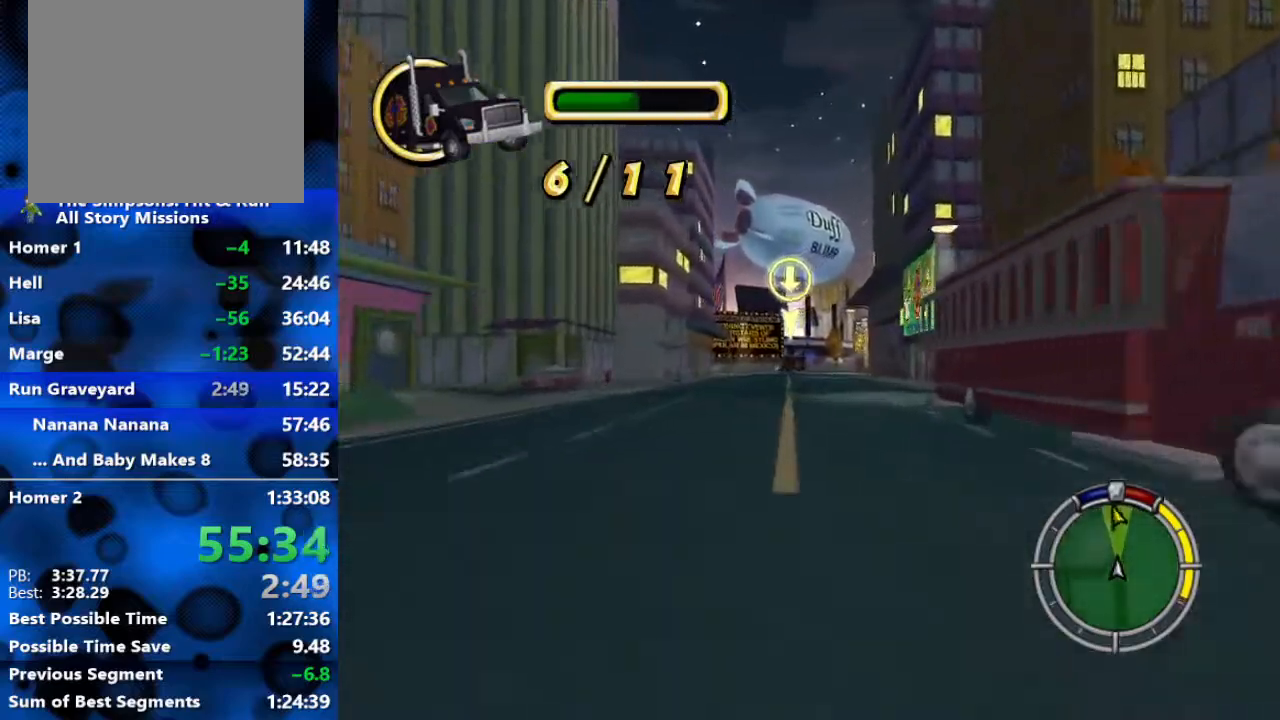
{"buttons": ["R2"], "left_stick": "center", "right_stick": "center", "events": []}
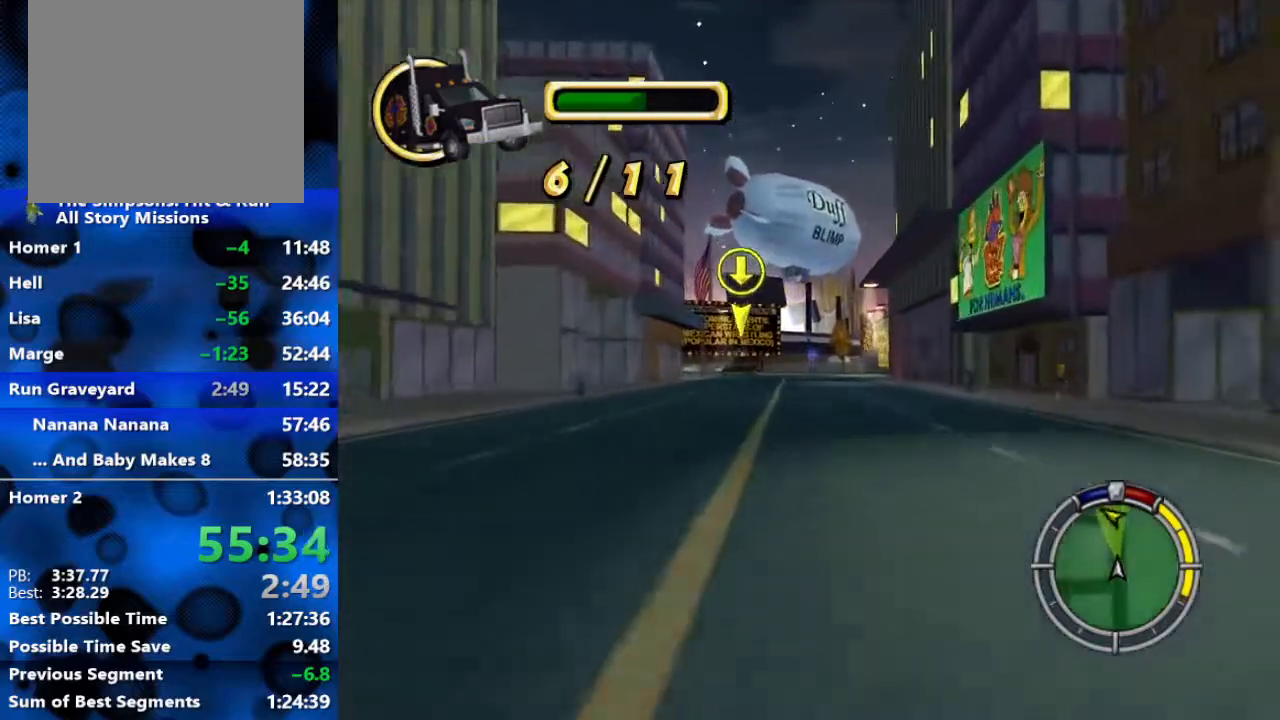
{"buttons": ["R2"], "left_stick": "center", "right_stick": "center", "events": []}
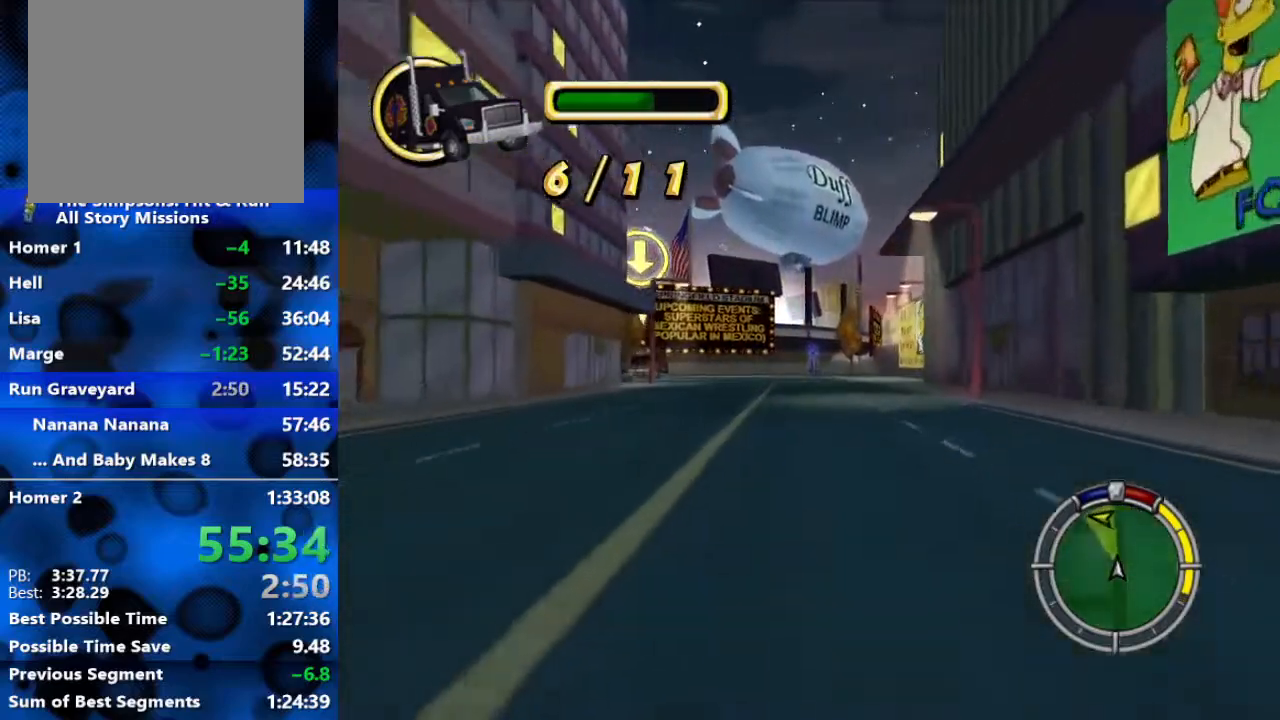
{"buttons": ["R2"], "left_stick": "left", "right_stick": "center", "events": [[283, "left_stick", "left"]]}
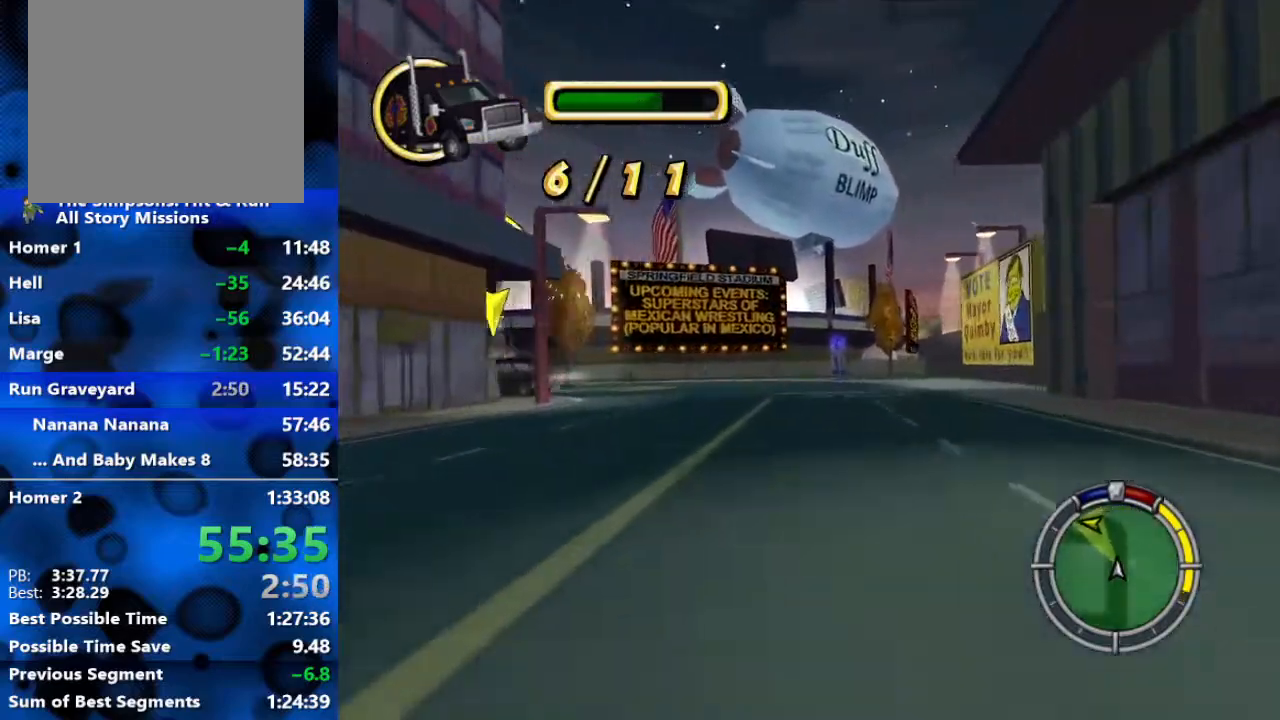
{"buttons": ["R2"], "left_stick": "left", "right_stick": "center", "events": []}
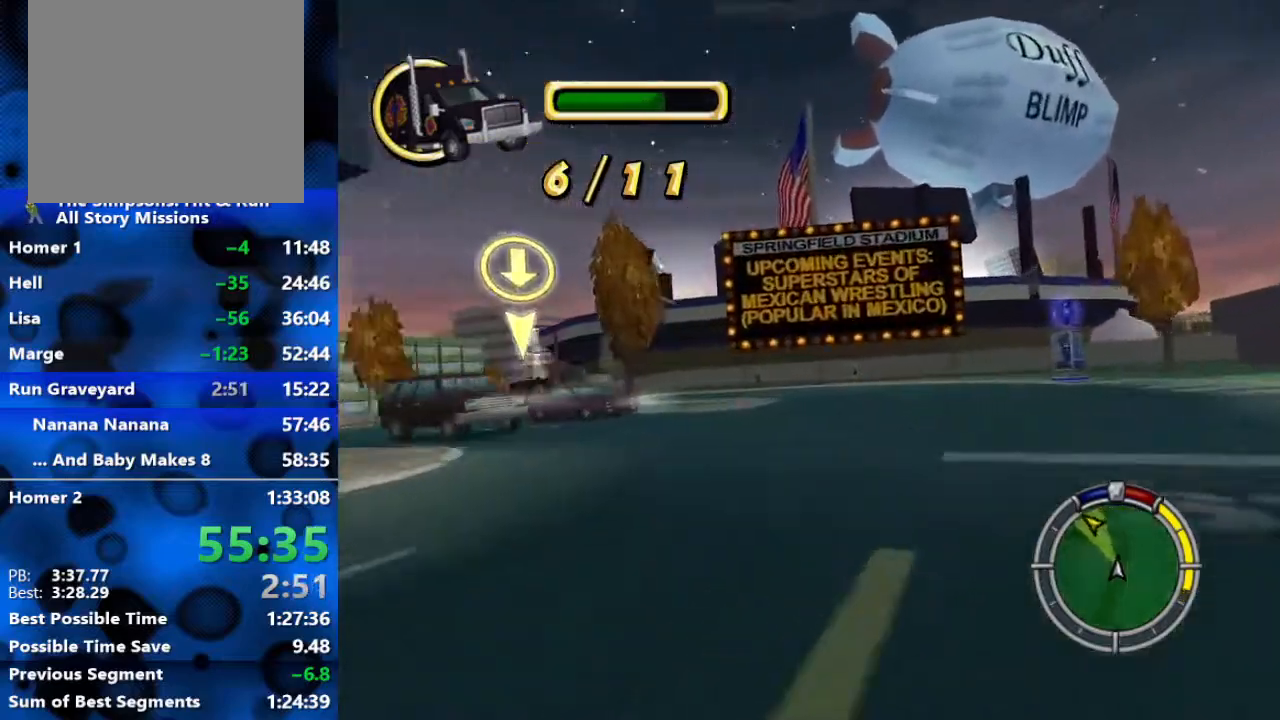
{"buttons": ["R2"], "left_stick": "left", "right_stick": "center", "events": []}
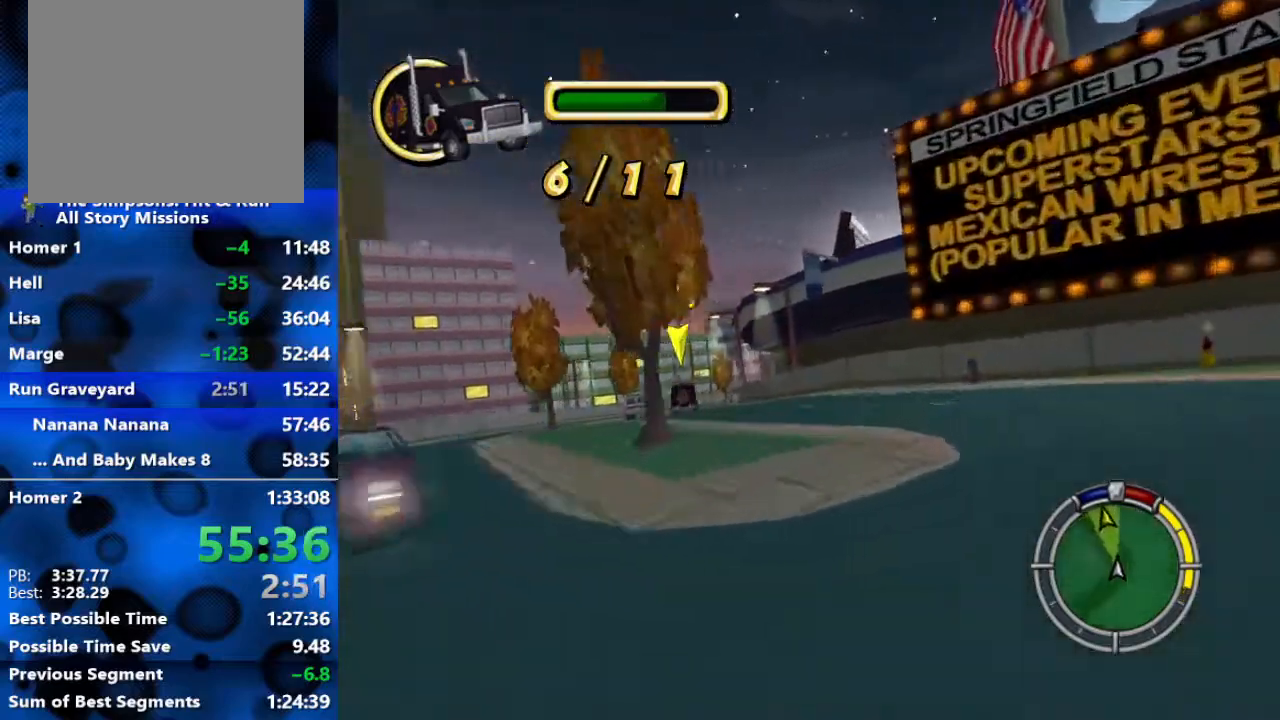
{"buttons": ["R2"], "left_stick": "center", "right_stick": "center", "events": [[367, "left_stick", "center"]]}
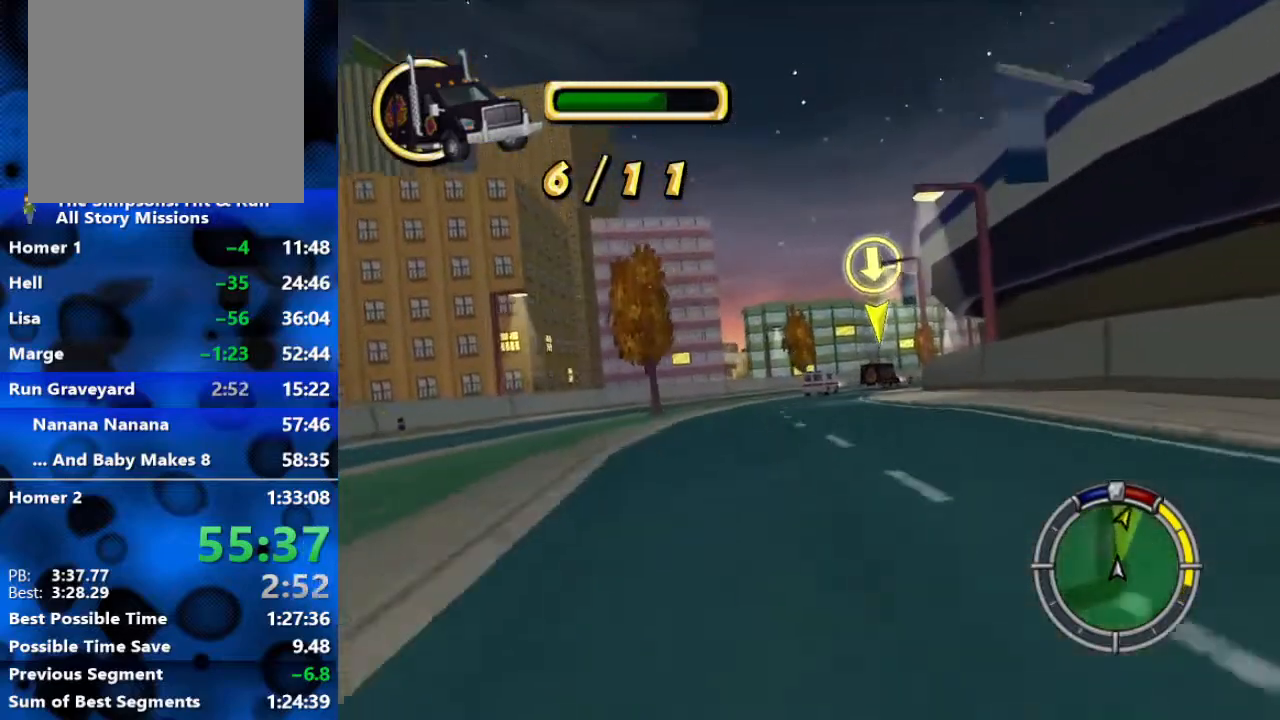
{"buttons": ["R2"], "left_stick": "right", "right_stick": "center", "events": [[350, "left_stick", "right"]]}
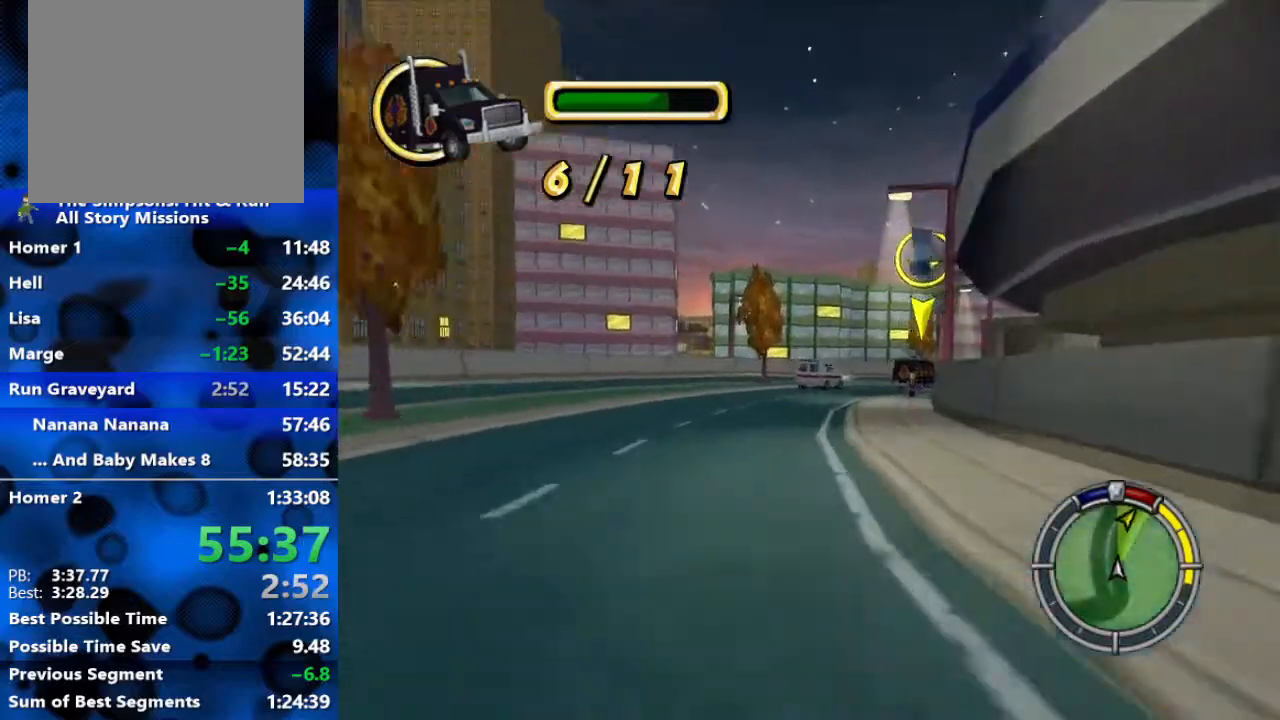
{"buttons": ["R2"], "left_stick": "center", "right_stick": "center", "events": [[167, "left_stick", "center"]]}
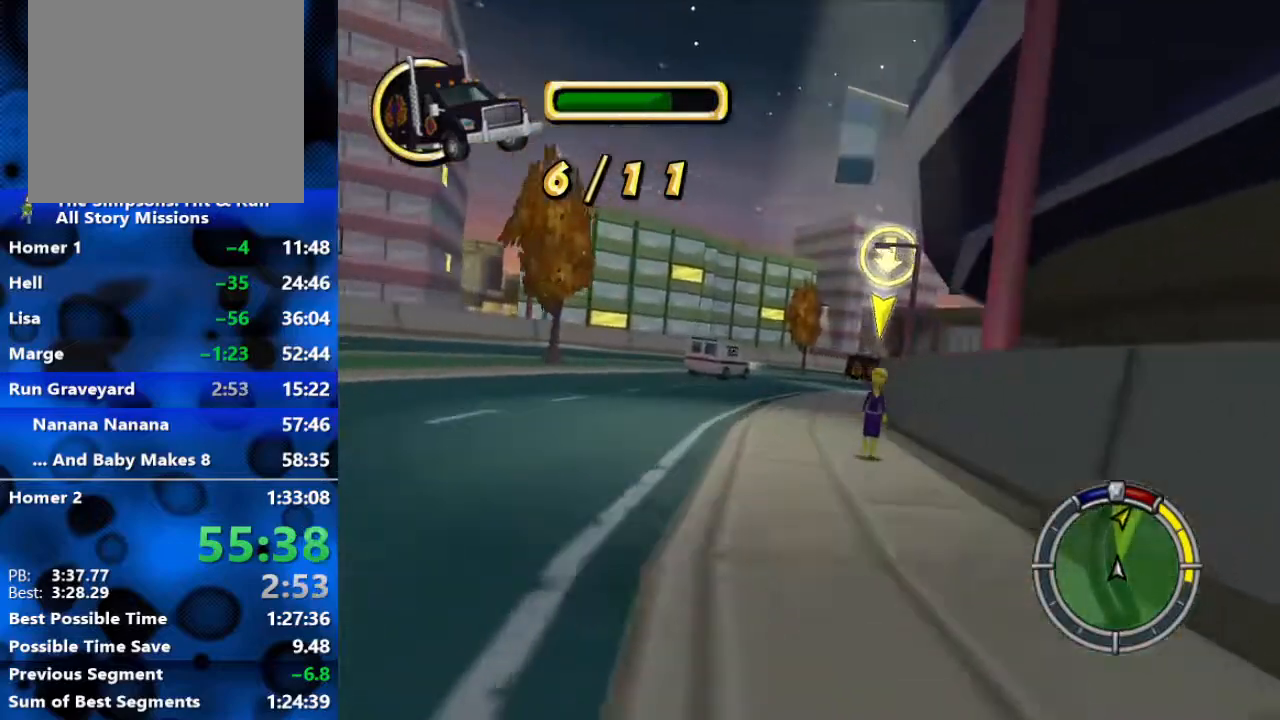
{"buttons": ["R2"], "left_stick": "right", "right_stick": "center", "events": [[67, "left_stick", "right"], [267, "left_stick", "center"], [417, "left_stick", "right"]]}
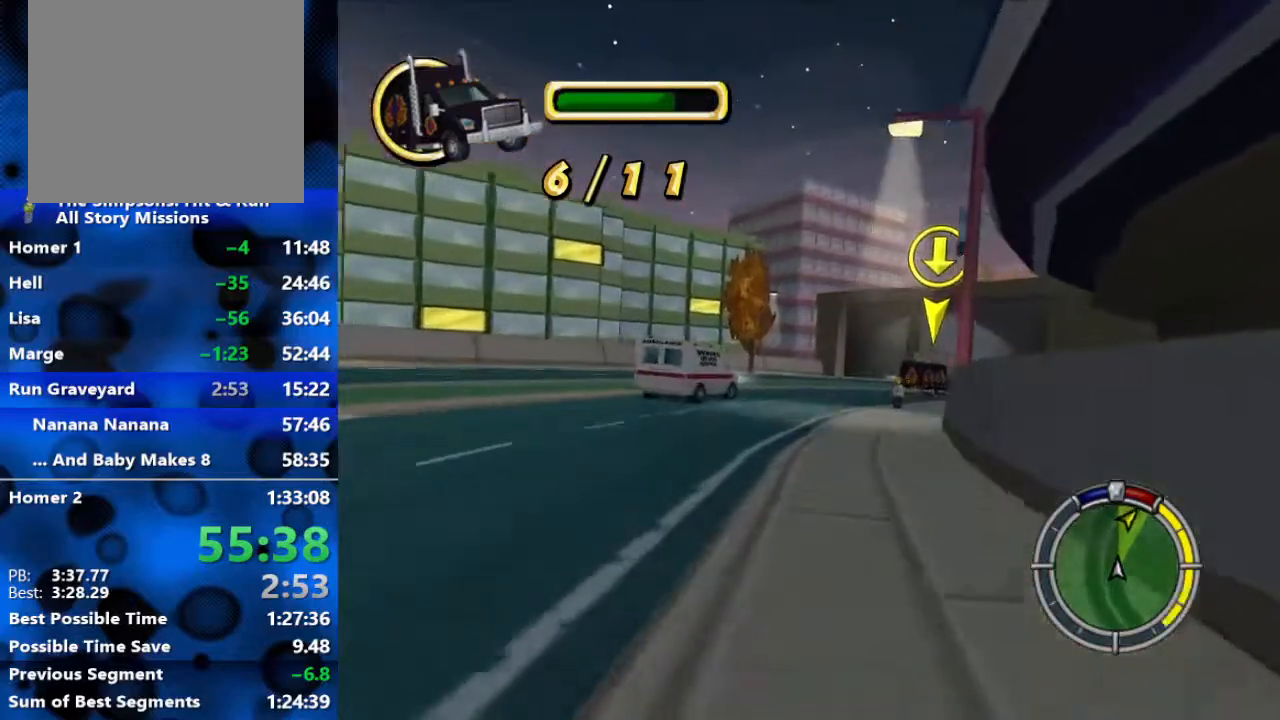
{"buttons": ["R2"], "left_stick": "right", "right_stick": "center", "events": []}
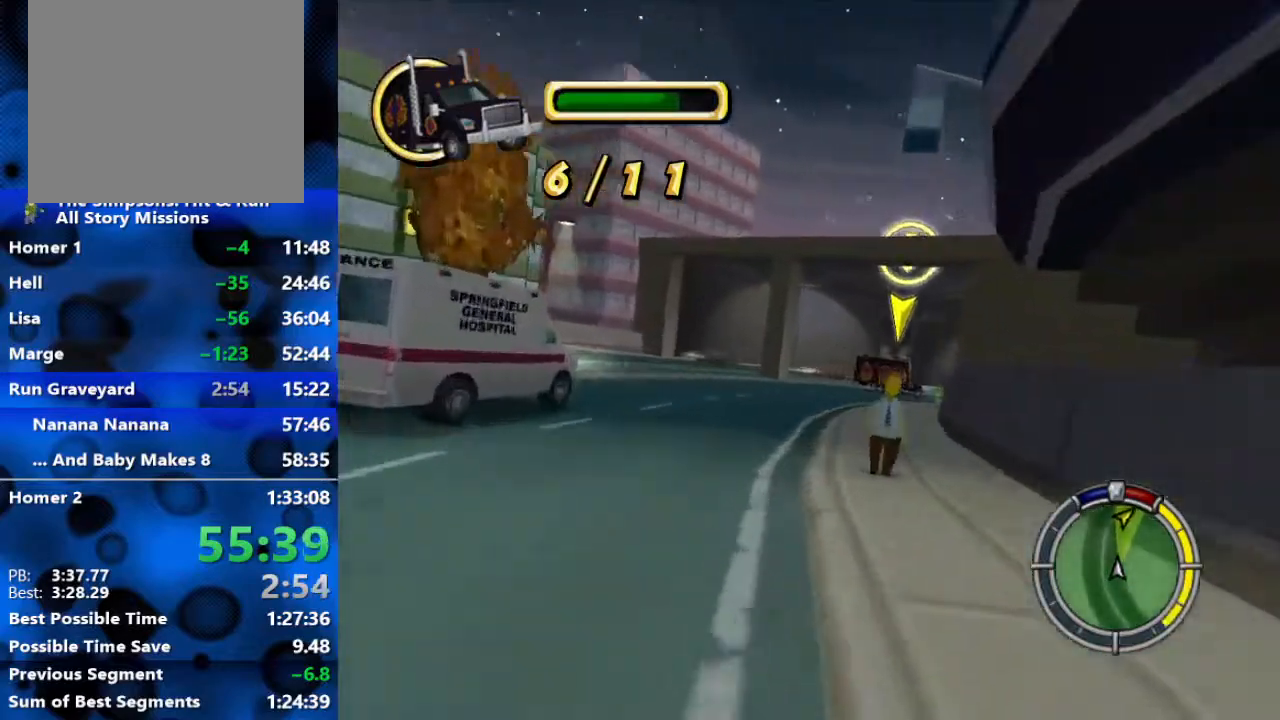
{"buttons": ["R2"], "left_stick": "center", "right_stick": "center", "events": [[233, "left_stick", "center"]]}
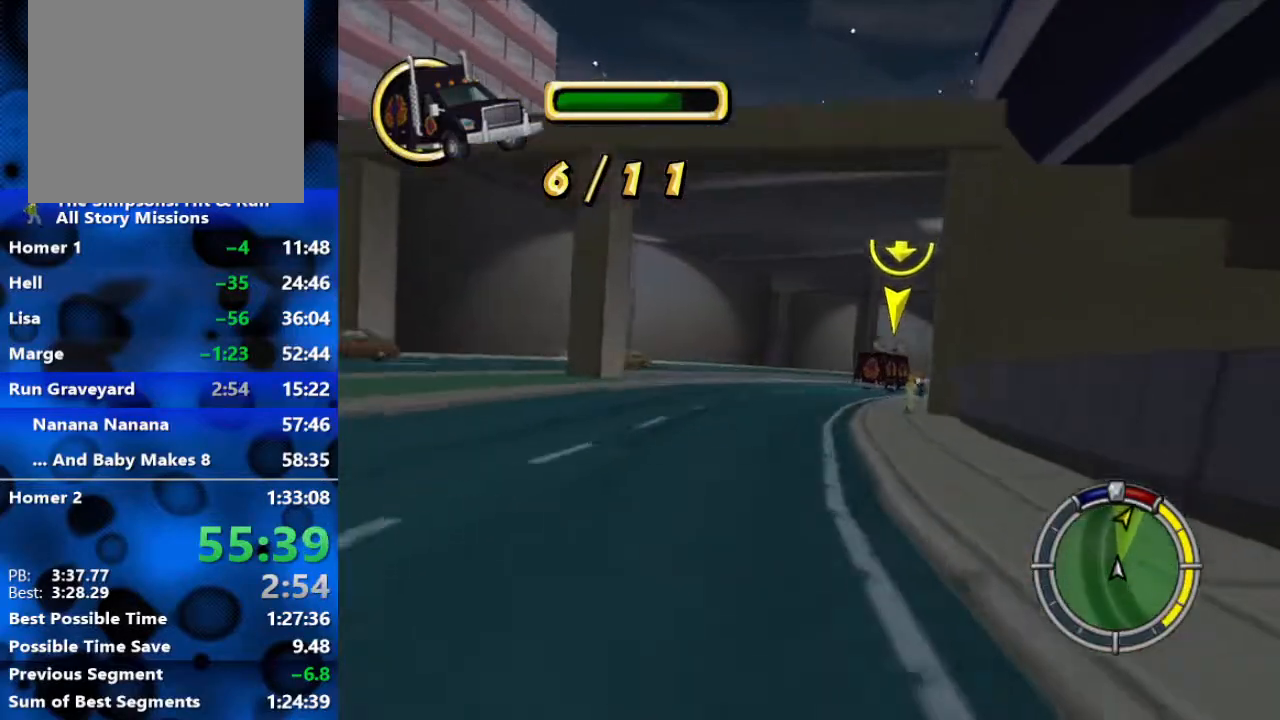
{"buttons": ["R2"], "left_stick": "right", "right_stick": "center", "events": [[50, "left_stick", "right"]]}
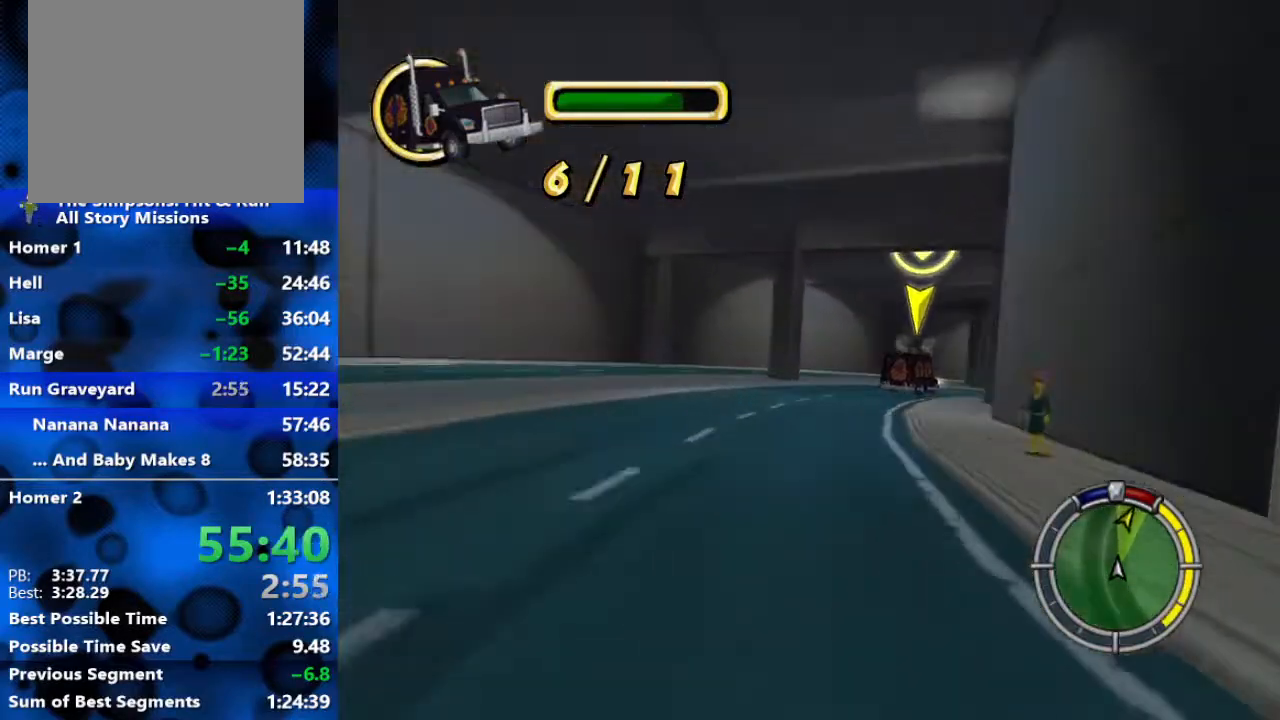
{"buttons": ["R2"], "left_stick": "right", "right_stick": "center", "events": [[233, "left_stick", "center"], [500, "left_stick", "right"]]}
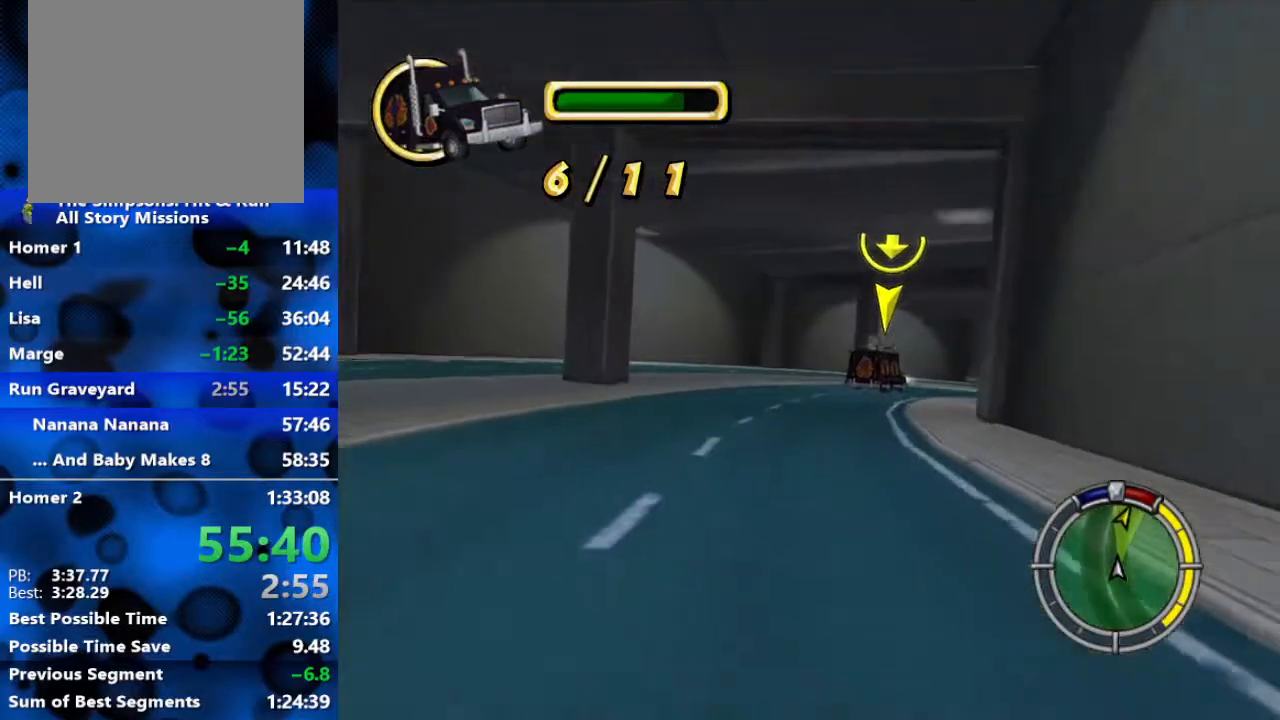
{"buttons": ["R2"], "left_stick": "right", "right_stick": "center", "events": []}
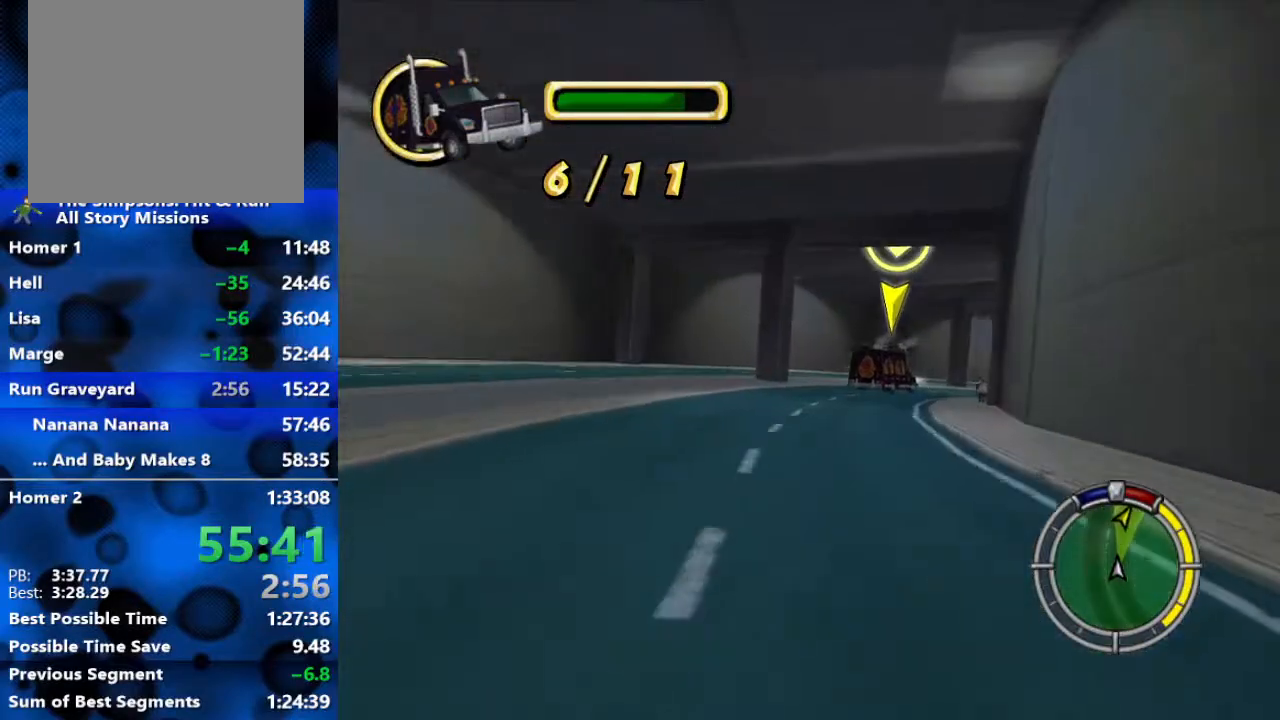
{"buttons": ["R2"], "left_stick": "right", "right_stick": "center", "events": []}
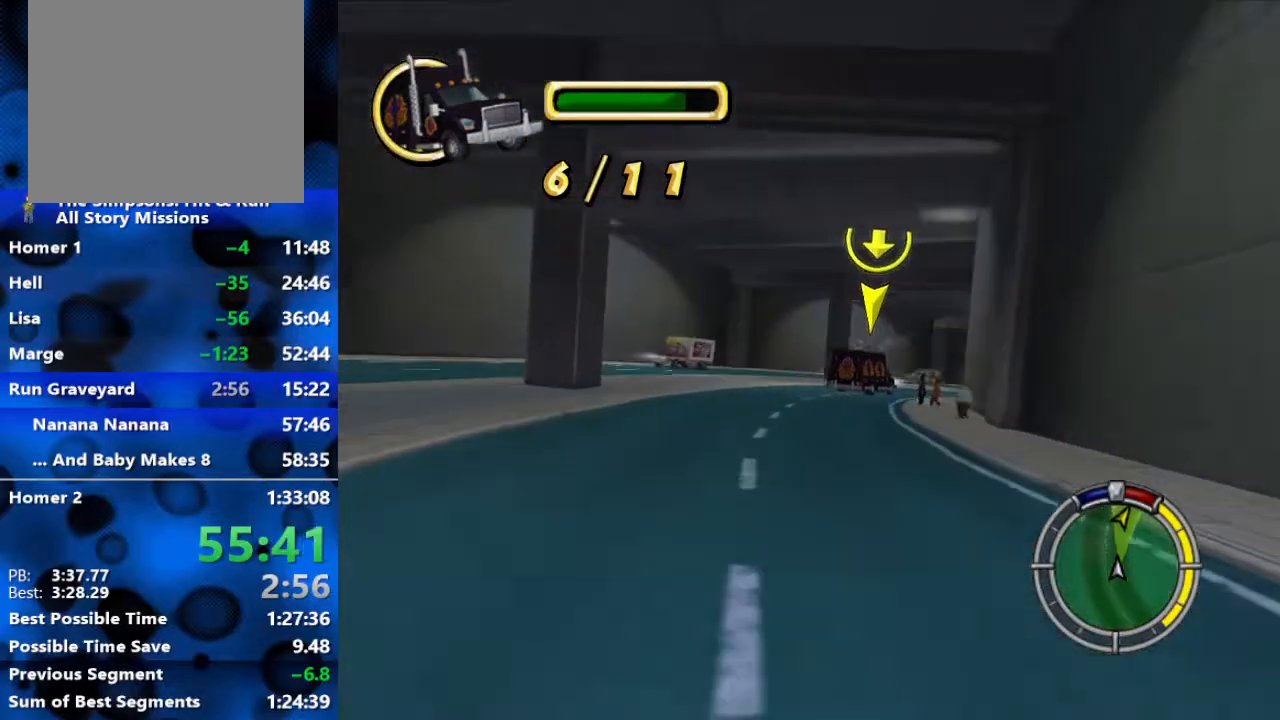
{"buttons": ["R2"], "left_stick": "right", "right_stick": "center", "events": [[217, "left_stick", "center"], [450, "left_stick", "right"]]}
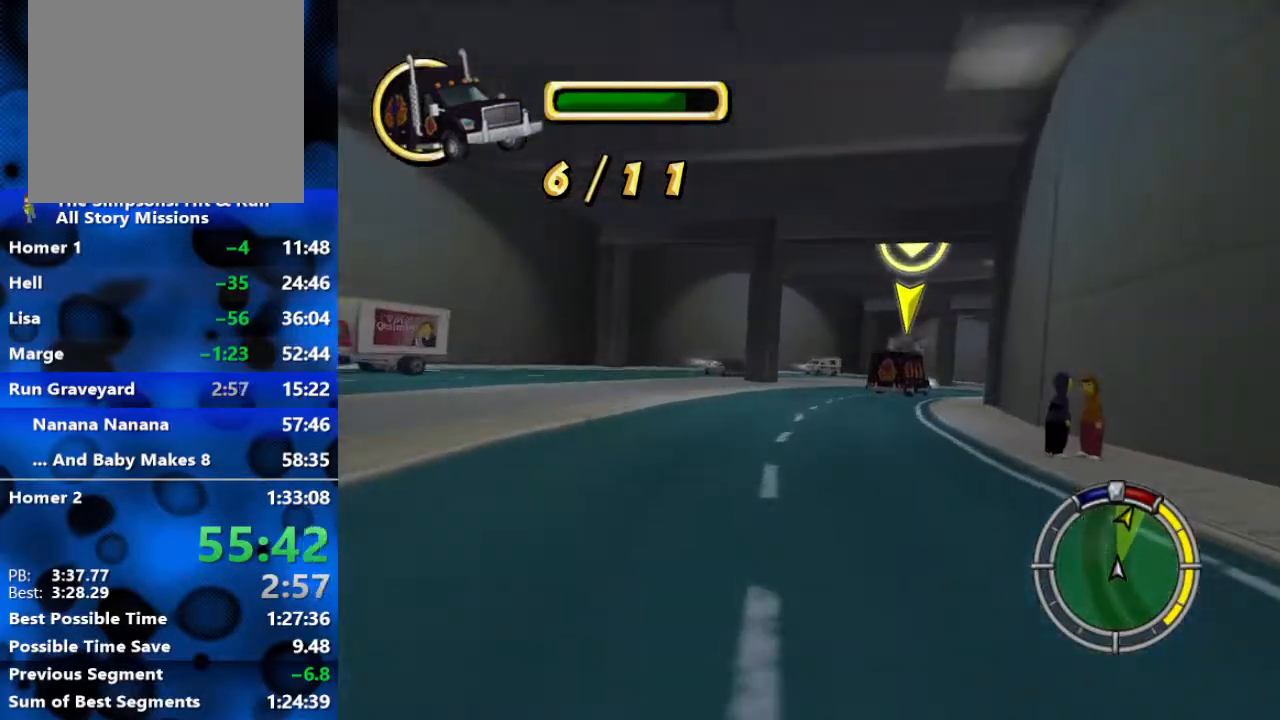
{"buttons": ["R2"], "left_stick": "right", "right_stick": "center", "events": []}
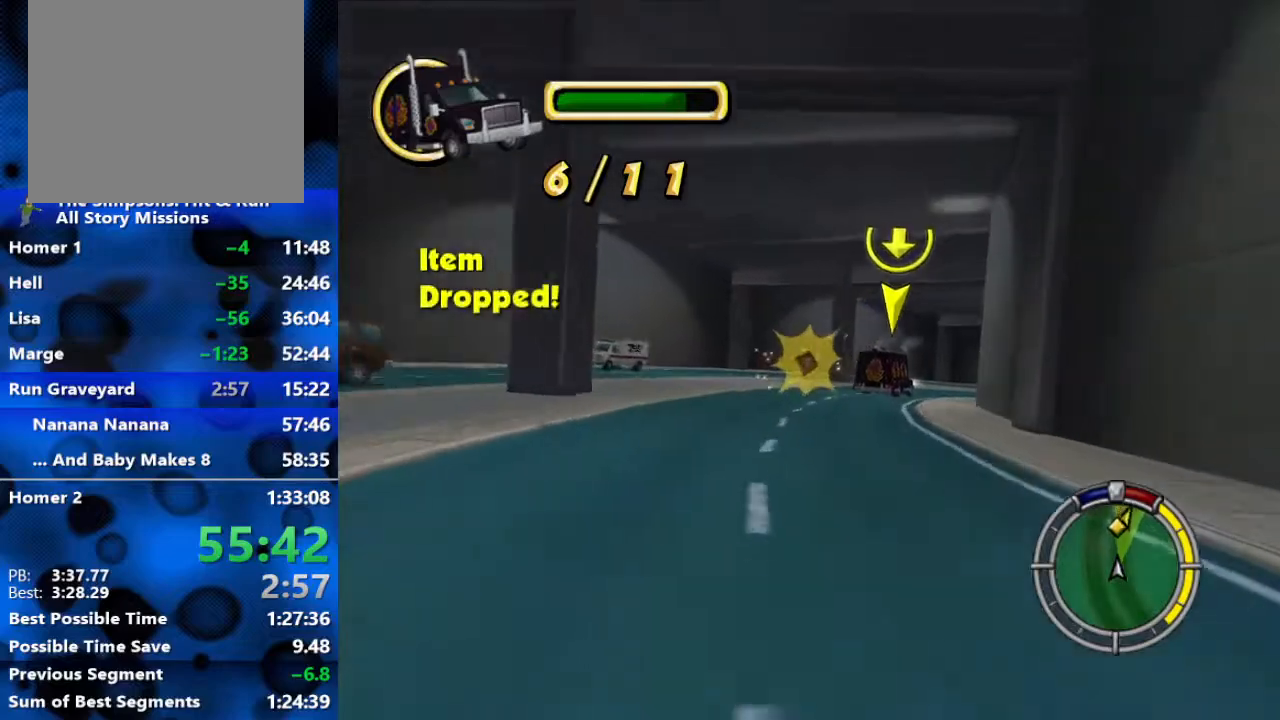
{"buttons": ["R2"], "left_stick": "right", "right_stick": "center", "events": [[100, "left_stick", "center"], [167, "left_stick", "left"], [267, "left_stick", "center"], [383, "left_stick", "right"]]}
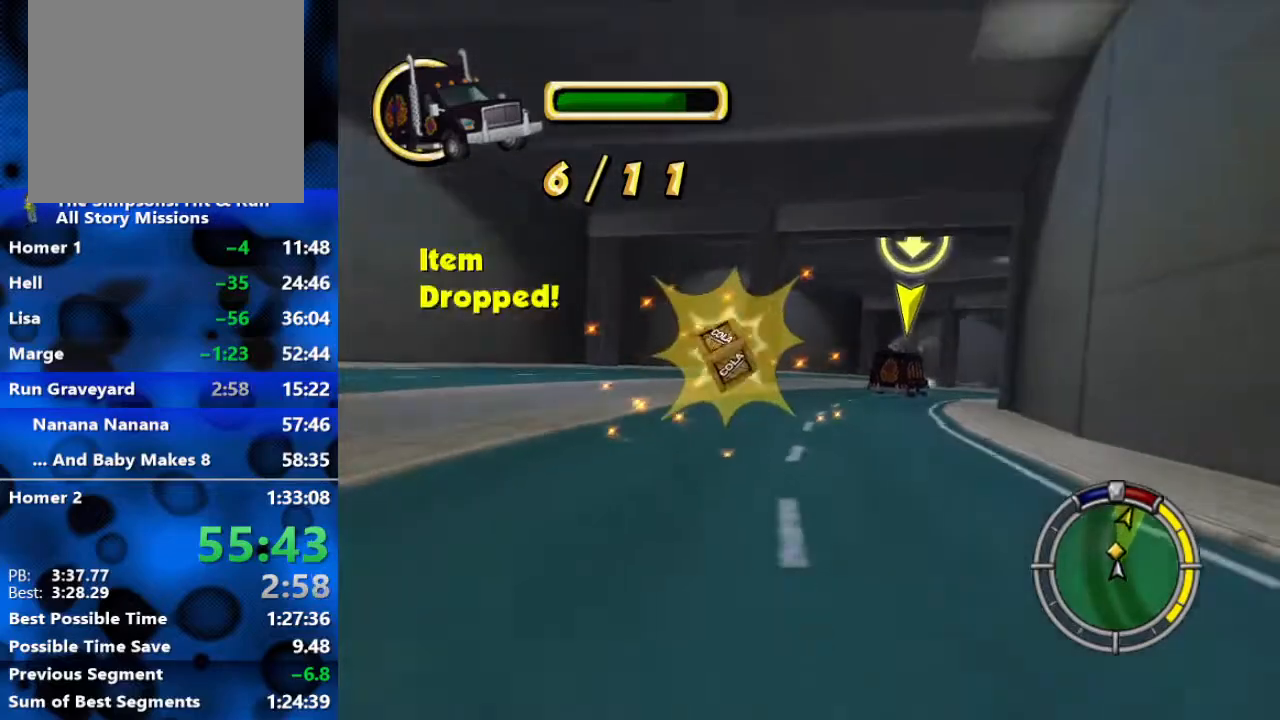
{"buttons": ["R2"], "left_stick": "right", "right_stick": "center", "events": []}
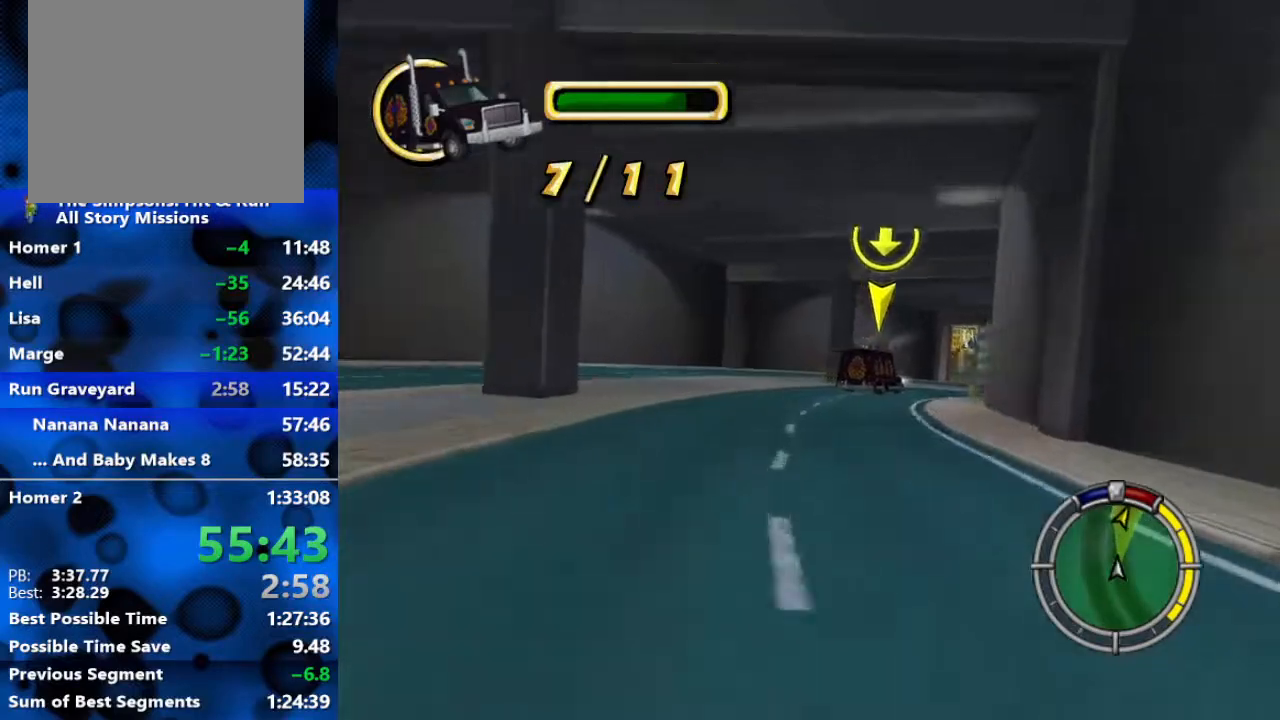
{"buttons": ["R2"], "left_stick": "right", "right_stick": "center", "events": []}
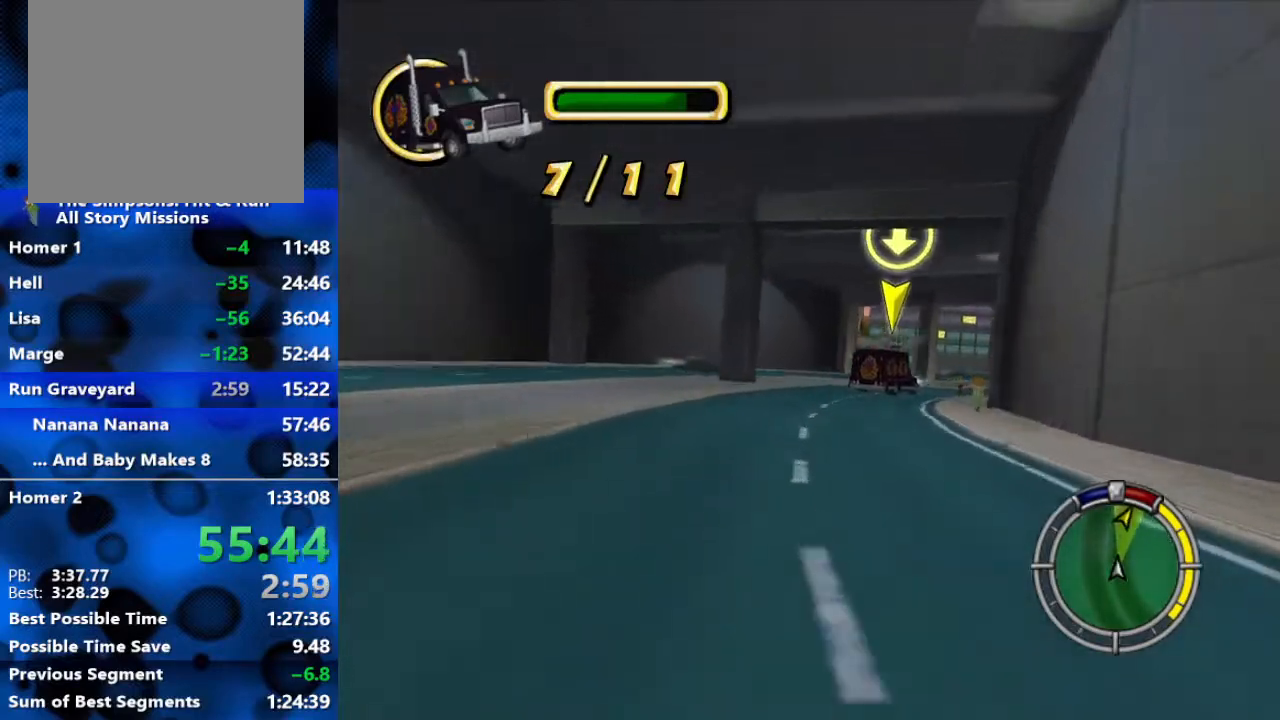
{"buttons": ["R2"], "left_stick": "right", "right_stick": "center", "events": []}
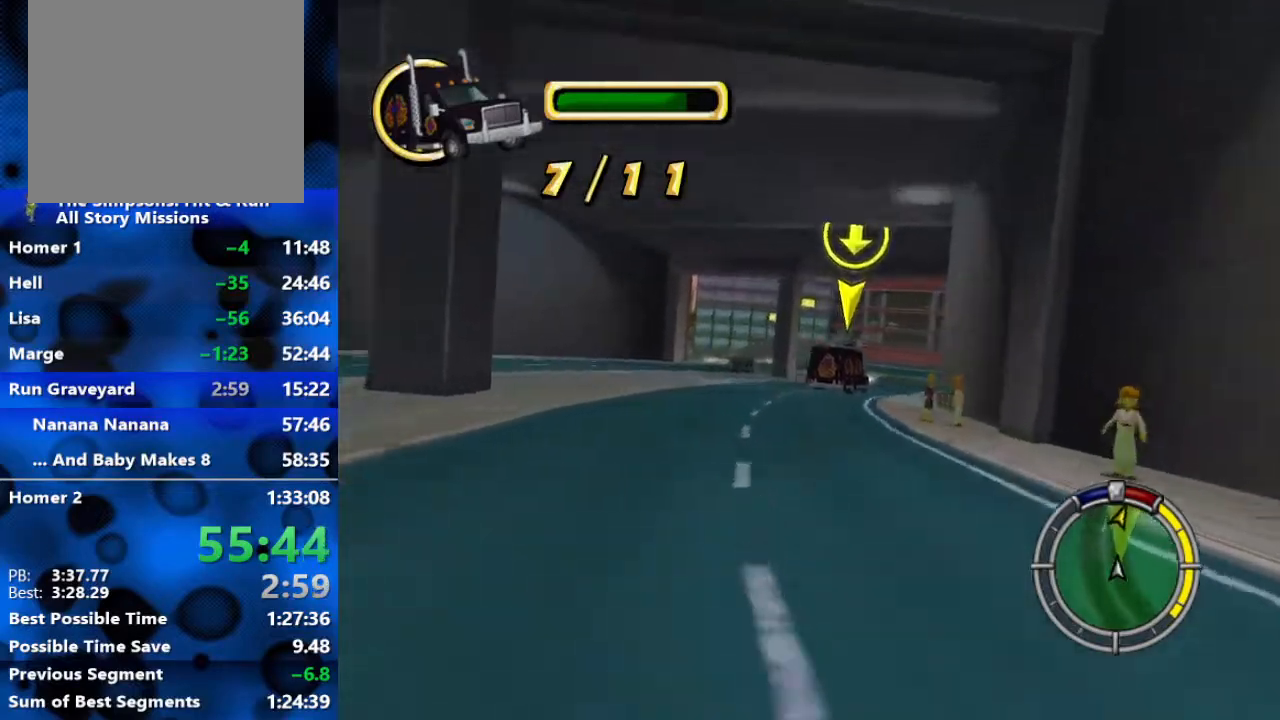
{"buttons": ["R2"], "left_stick": "right", "right_stick": "center", "events": []}
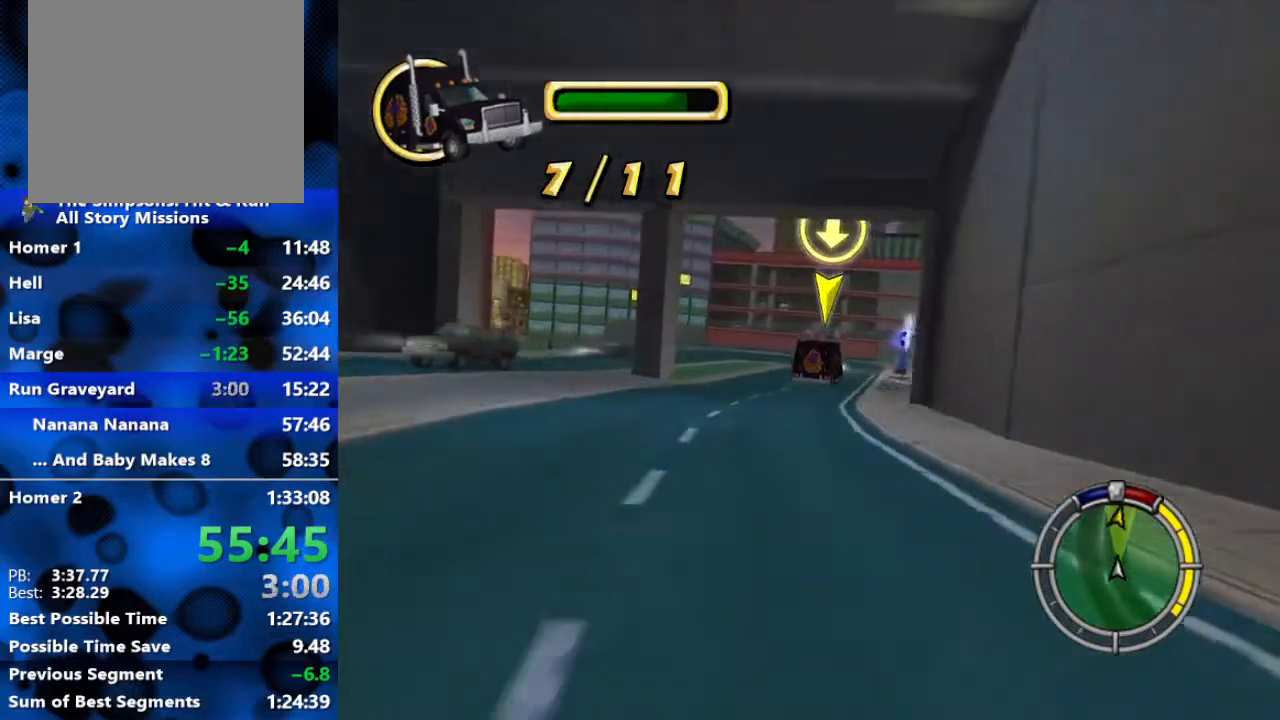
{"buttons": ["R2"], "left_stick": "center", "right_stick": "center", "events": [[350, "left_stick", "center"]]}
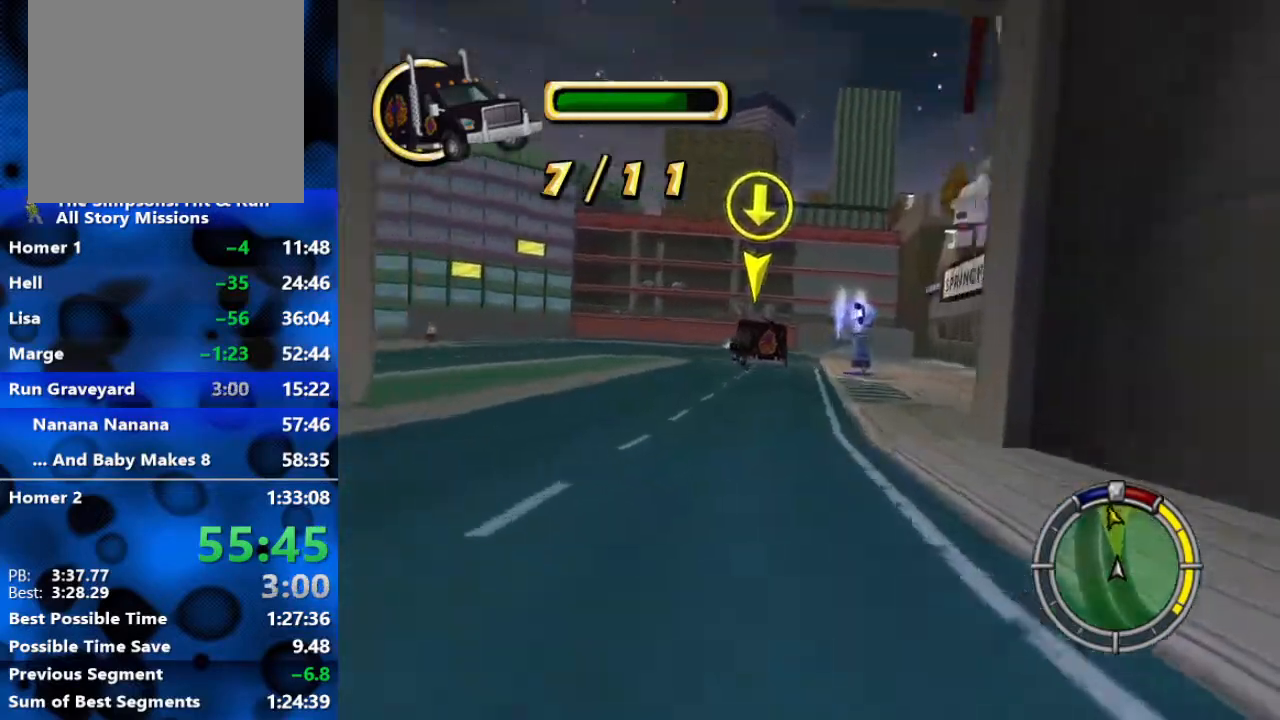
{"buttons": ["R2"], "left_stick": "left", "right_stick": "center", "events": [[17, "left_stick", "left"]]}
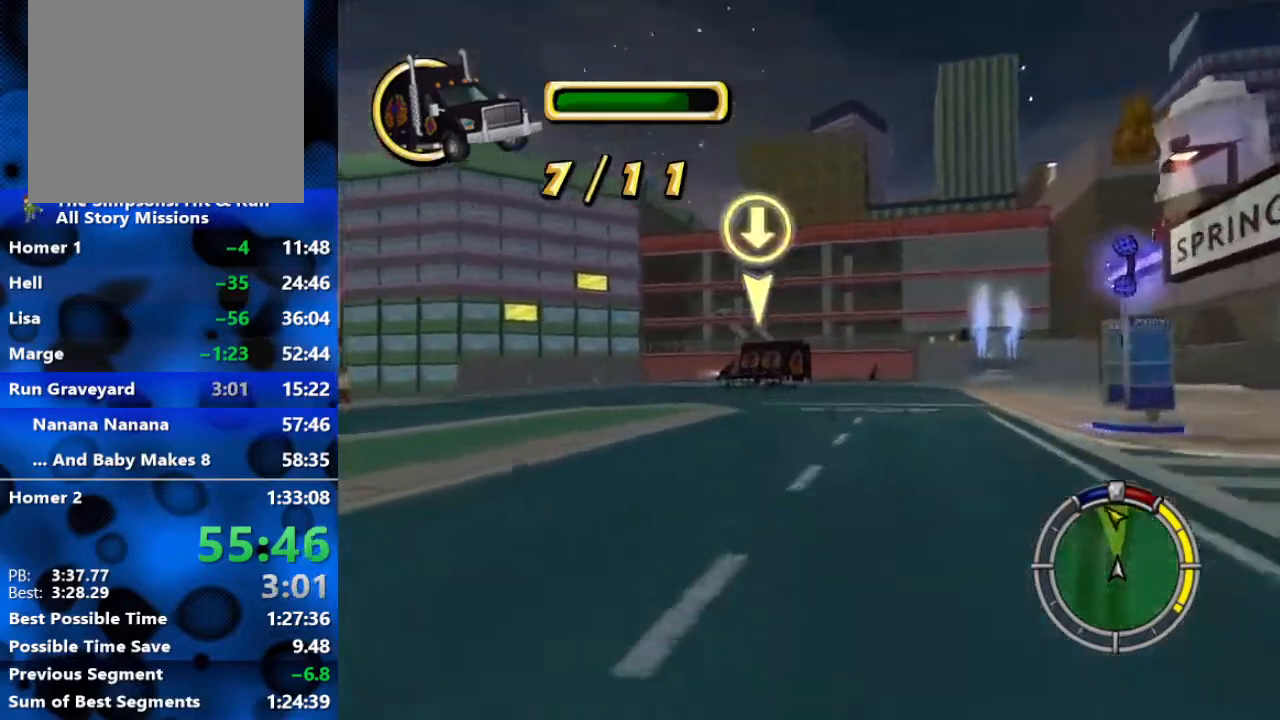
{"buttons": ["R2"], "left_stick": "left", "right_stick": "center", "events": []}
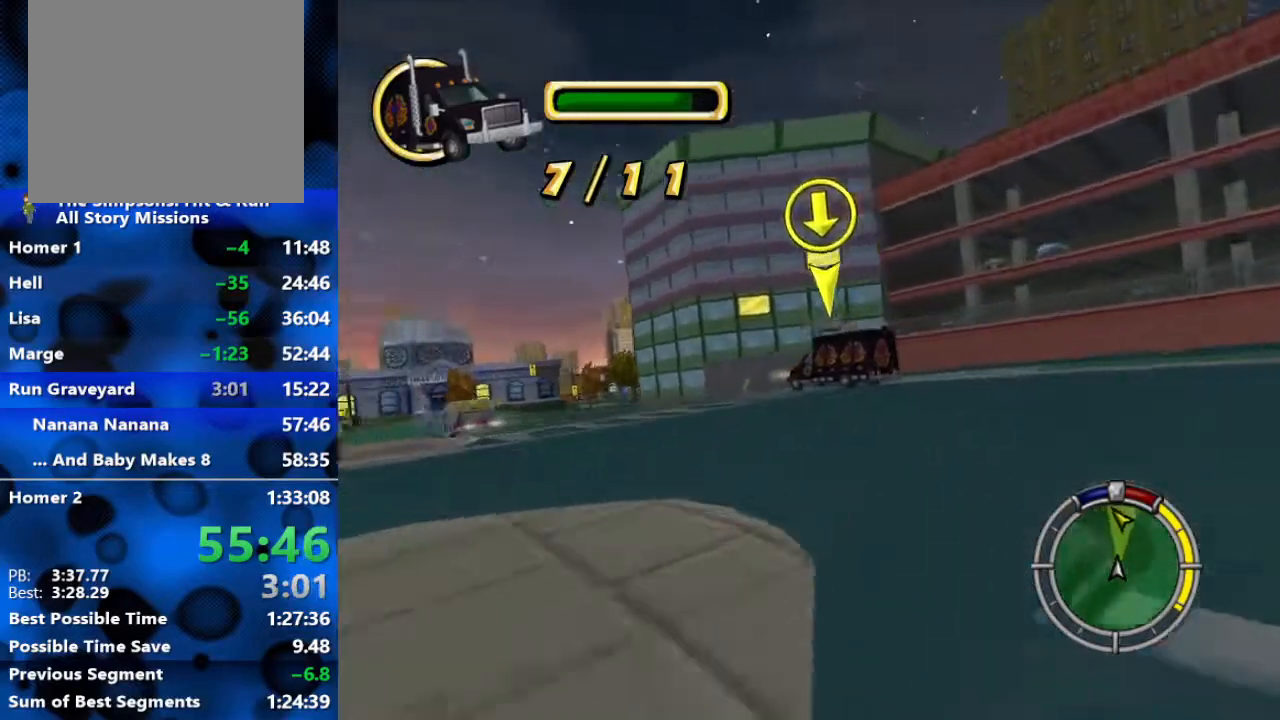
{"buttons": ["R2"], "left_stick": "left", "right_stick": "center", "events": []}
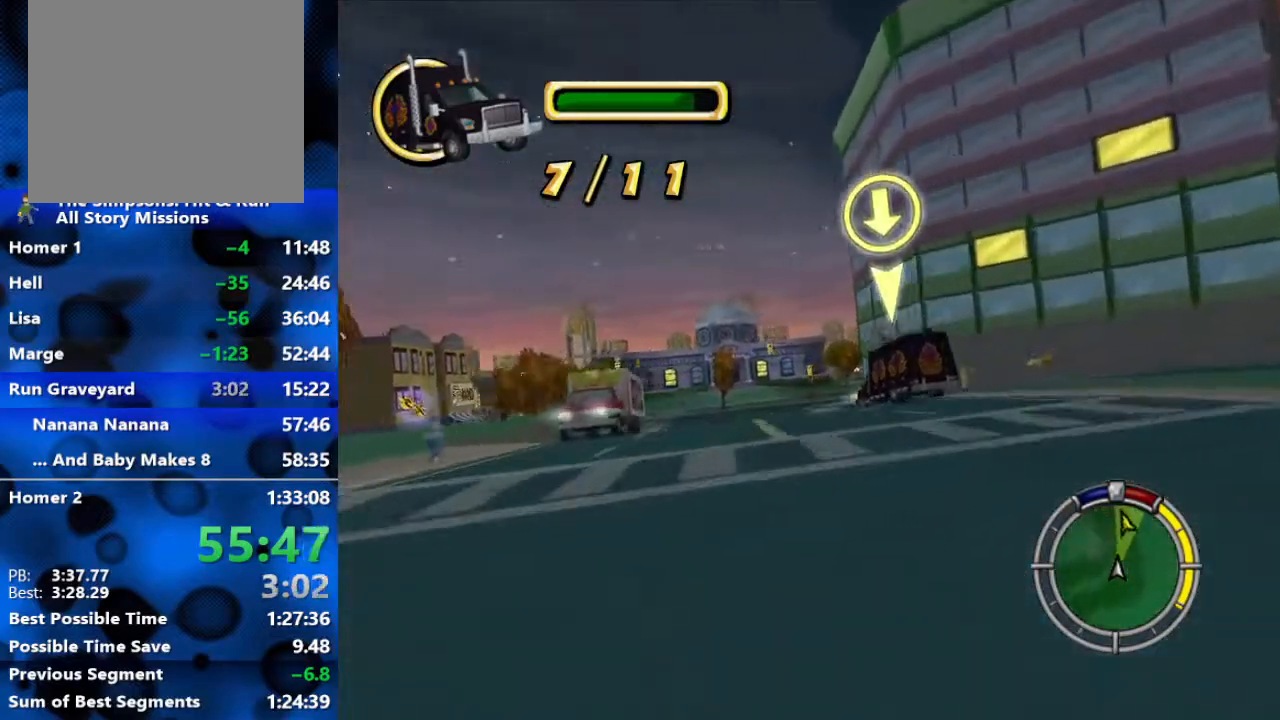
{"buttons": ["R2"], "left_stick": "down-left", "right_stick": "center", "events": [[33, "left_stick", "center"], [383, "left_stick", "down-left"]]}